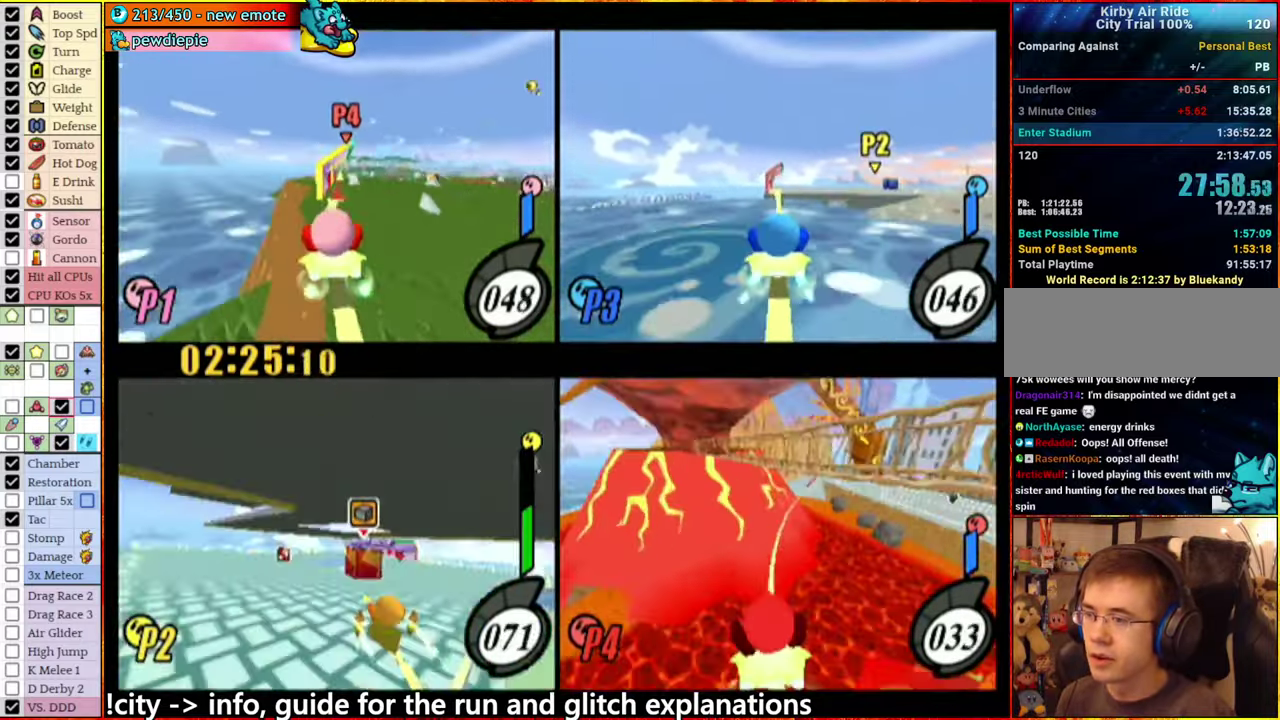
Gameplay with a controller (Nintendo layout); each line is a JSON object with the inputs held at the frame after it. "events" lists button and stick changes between this image and that frame as [ms after this image, input, new state], when the widget could be followed in between. This overlay highlights the sticks when they move; stick clicks (L3 R3) are not distinguishable. Not read: L3 R3.
{"buttons": [], "left_stick": "center", "right_stick": "center", "events": [[33, "left_stick", "right"], [150, "left_stick", "center"], [383, "left_stick", "left"], [467, "left_stick", "center"]]}
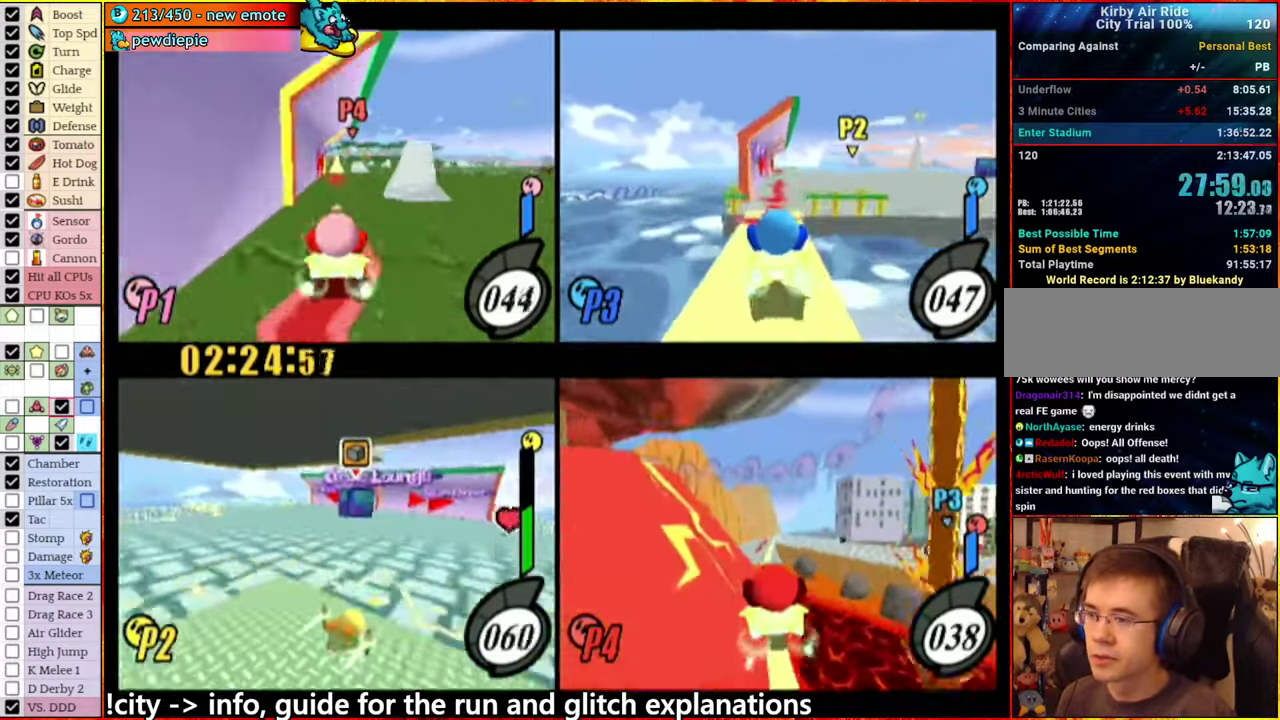
{"buttons": ["A"], "left_stick": "left", "right_stick": "center", "events": [[183, "left_stick", "left"], [217, "A", "down"]]}
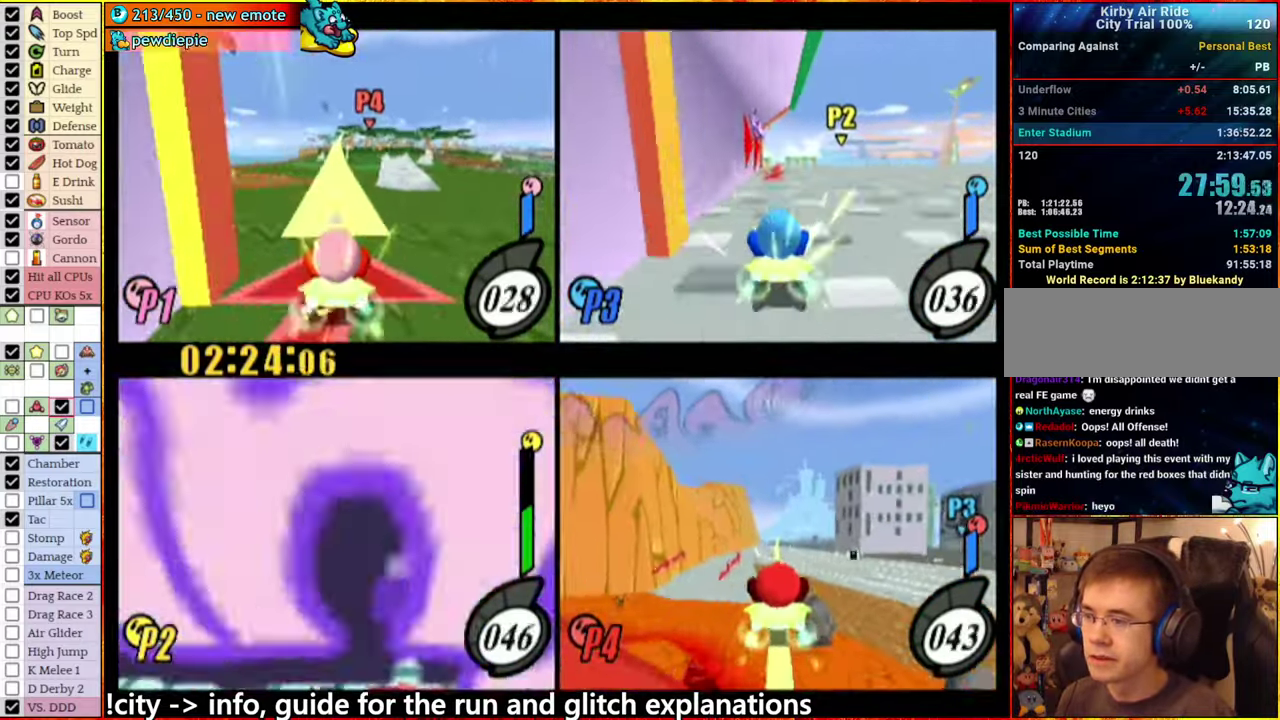
{"buttons": ["A"], "left_stick": "left", "right_stick": "center", "events": [[150, "left_stick", "center"], [250, "left_stick", "left"]]}
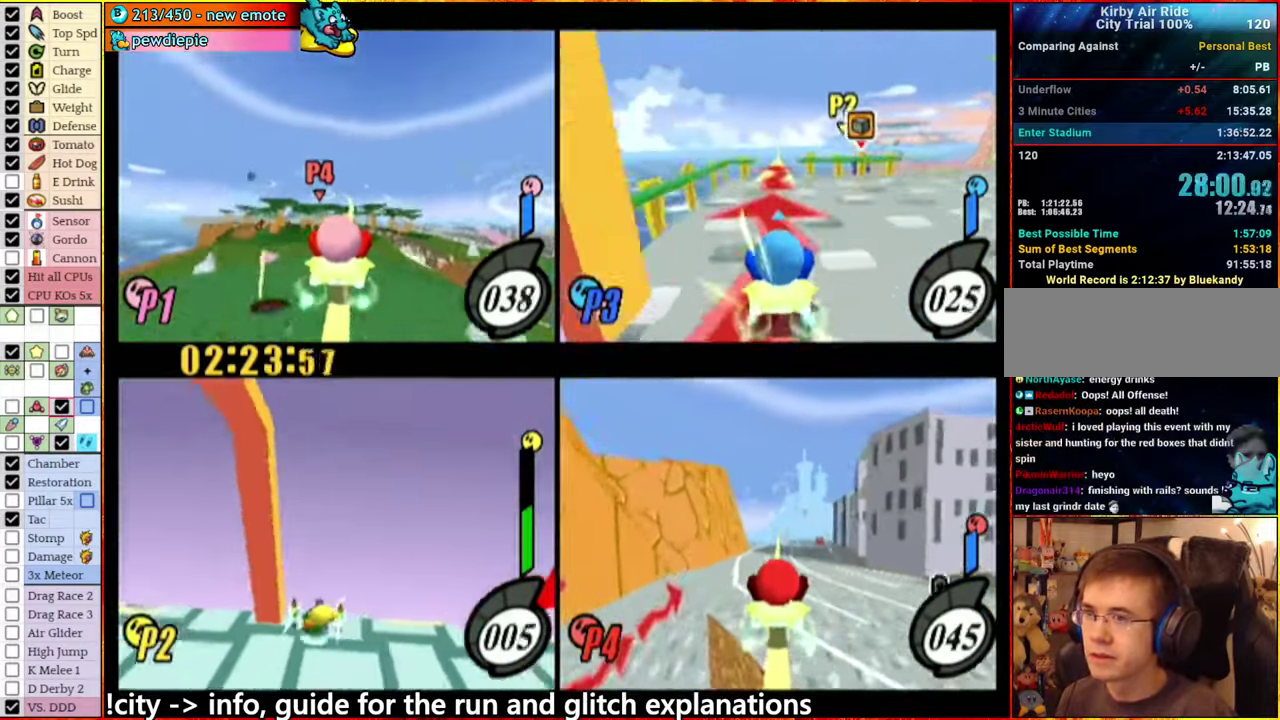
{"buttons": [], "left_stick": "left", "right_stick": "center", "events": [[483, "A", "up"]]}
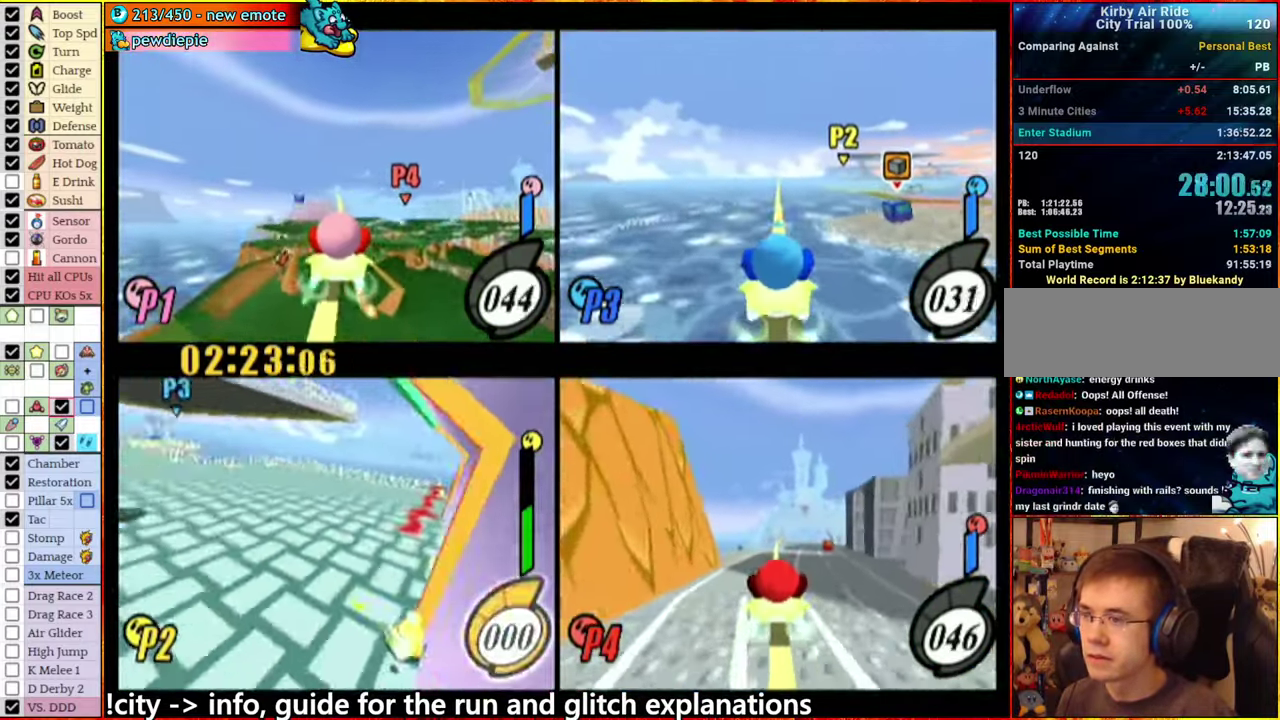
{"buttons": ["A"], "left_stick": "left", "right_stick": "center", "events": [[67, "left_stick", "center"], [100, "A", "down"], [317, "left_stick", "right"], [384, "A", "up"], [434, "left_stick", "left"], [484, "A", "down"]]}
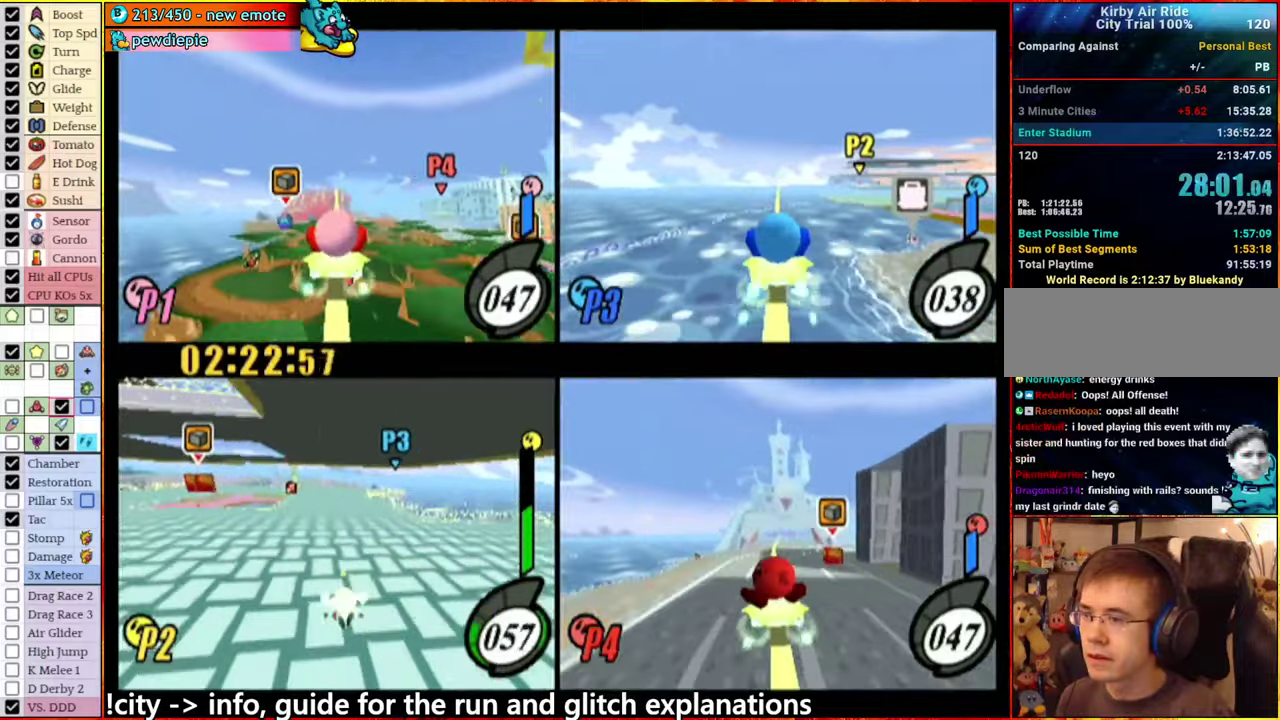
{"buttons": ["A"], "left_stick": "center", "right_stick": "center", "events": [[100, "left_stick", "center"], [200, "left_stick", "left"], [284, "A", "up"], [317, "left_stick", "center"], [434, "A", "down"]]}
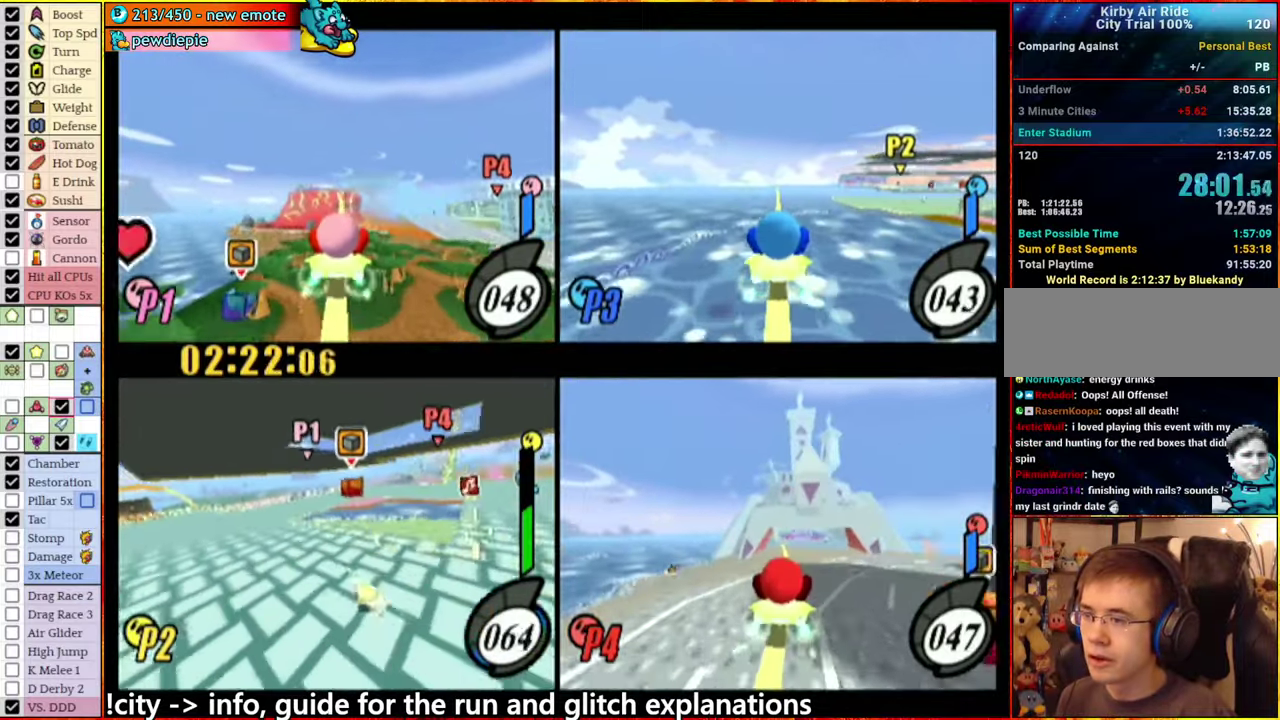
{"buttons": [], "left_stick": "center", "right_stick": "center", "events": [[100, "left_stick", "right"], [150, "A", "up"], [200, "left_stick", "center"]]}
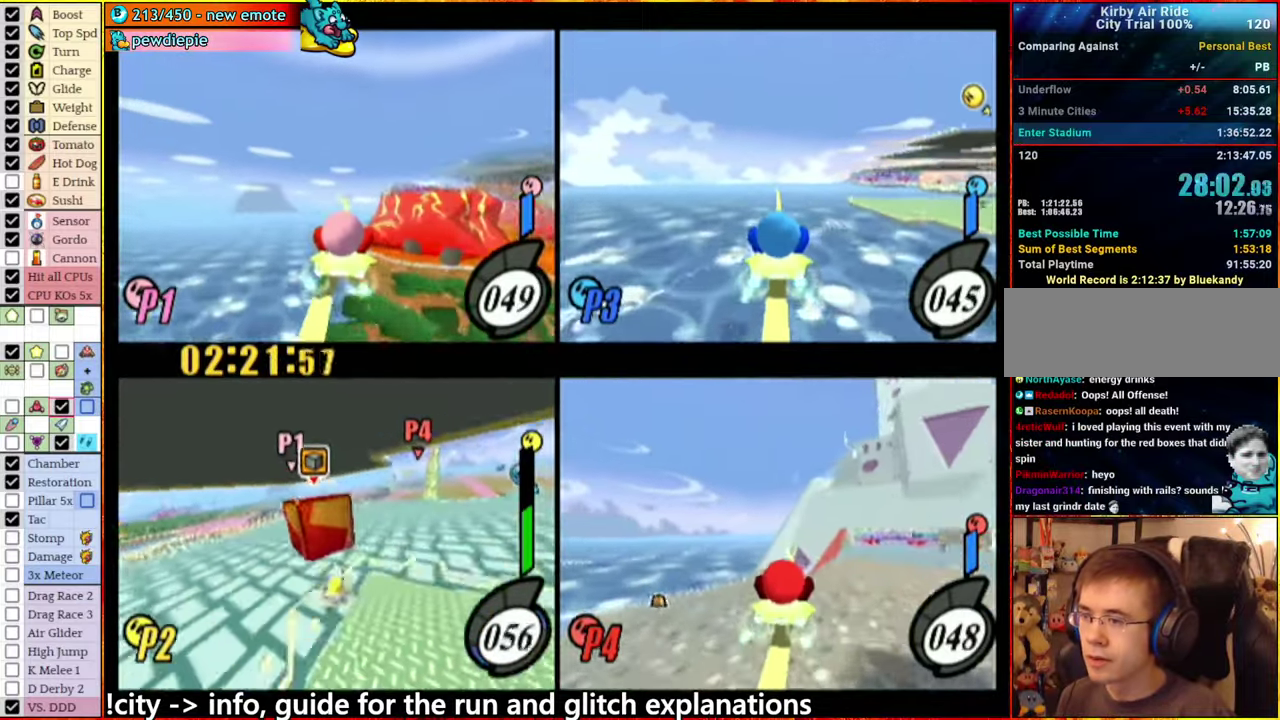
{"buttons": [], "left_stick": "center", "right_stick": "center", "events": []}
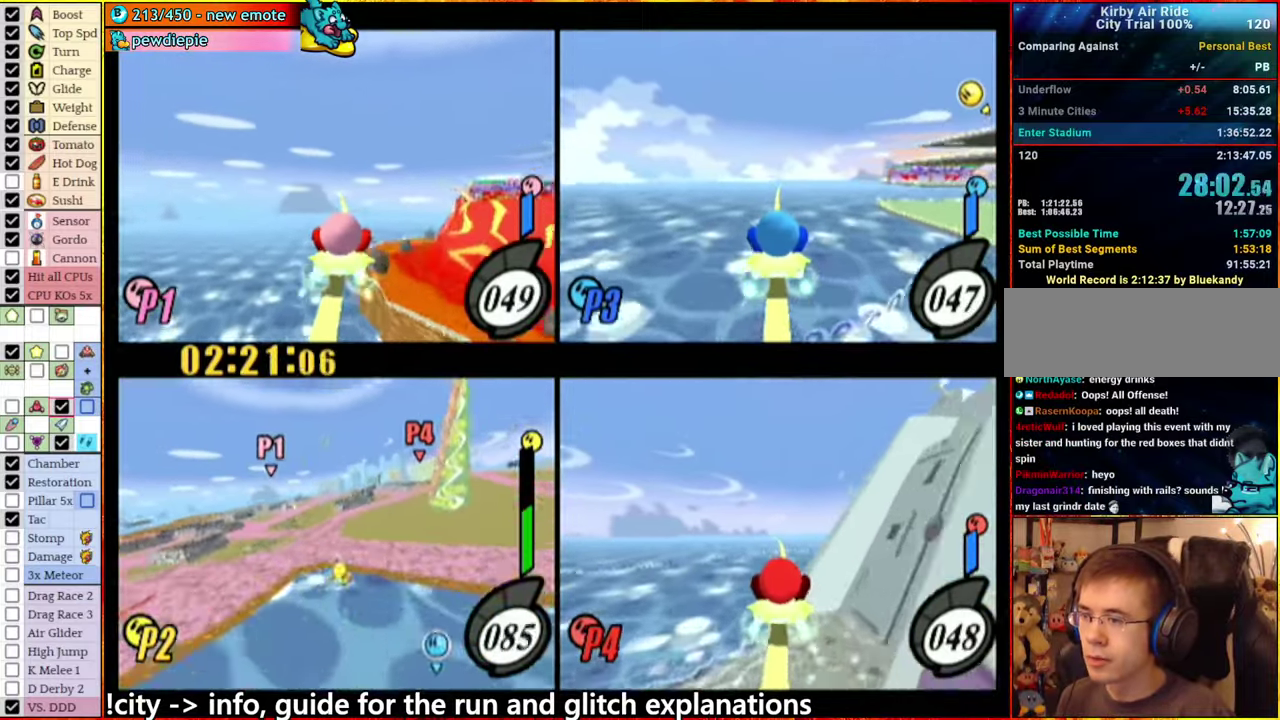
{"buttons": [], "left_stick": "center", "right_stick": "center", "events": []}
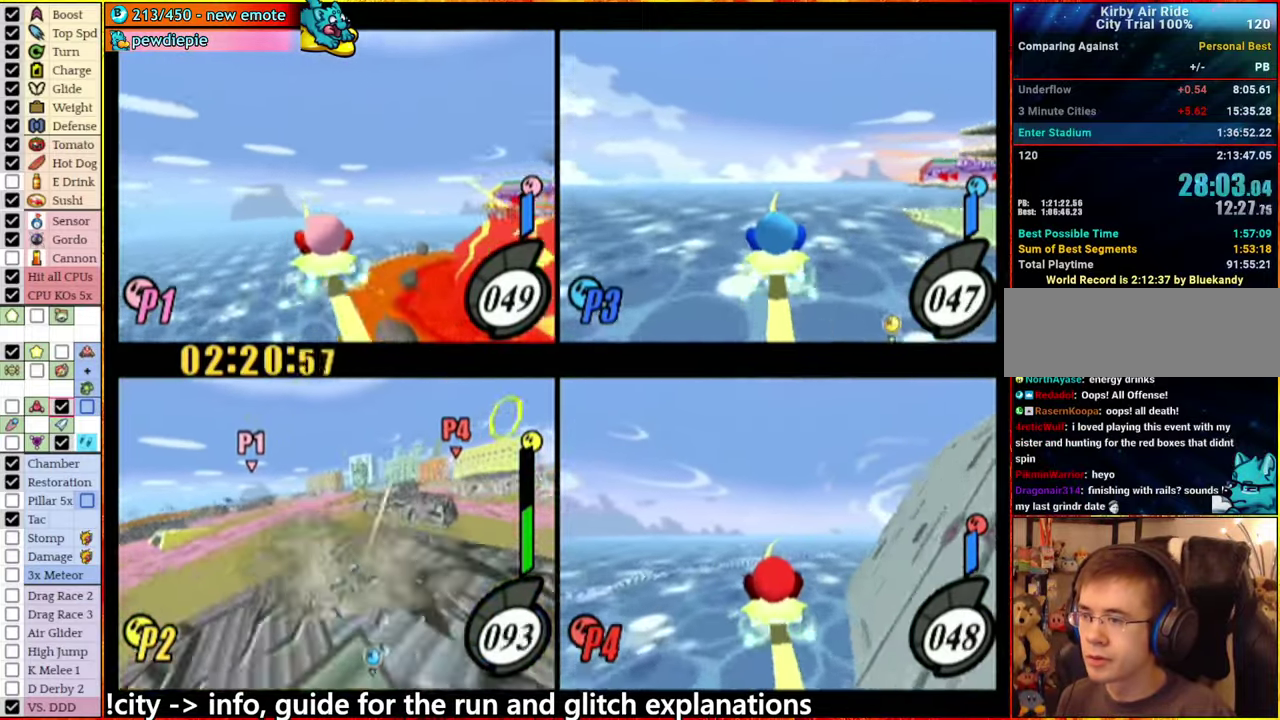
{"buttons": [], "left_stick": "right", "right_stick": "center", "events": [[384, "left_stick", "right"]]}
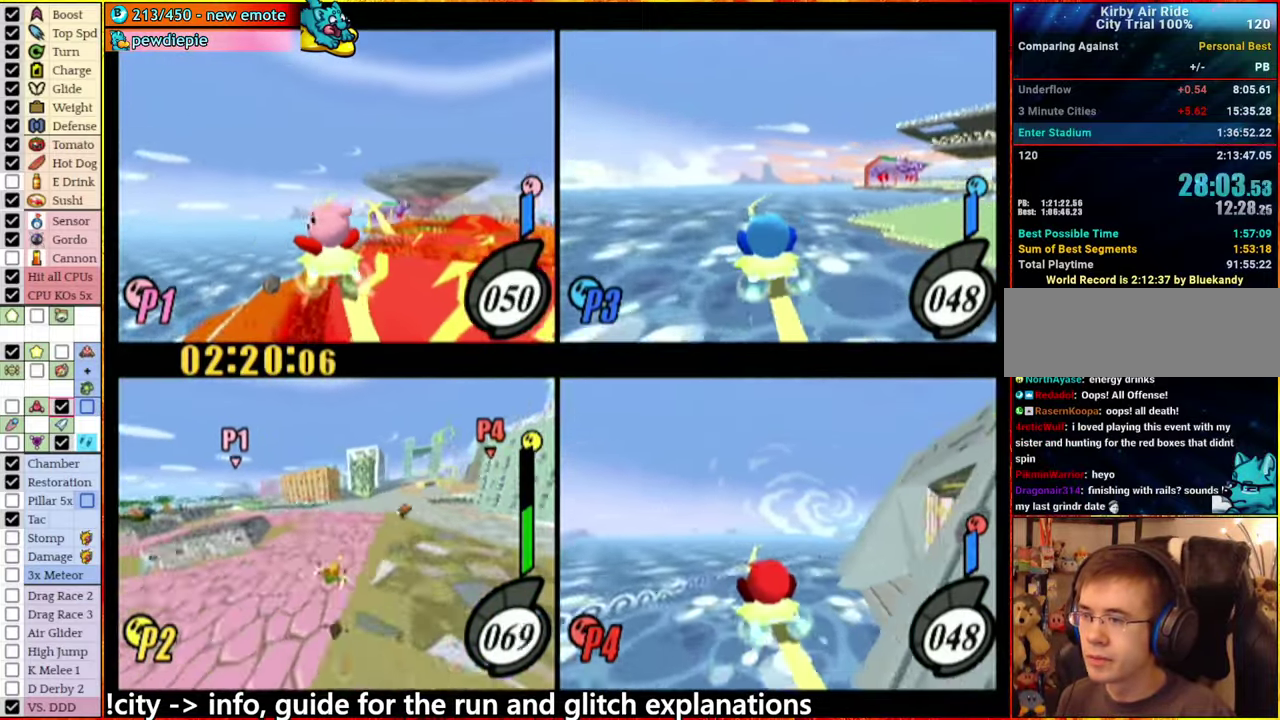
{"buttons": [], "left_stick": "left", "right_stick": "center", "events": [[50, "left_stick", "center"], [117, "left_stick", "left"], [267, "A", "down"], [434, "A", "up"]]}
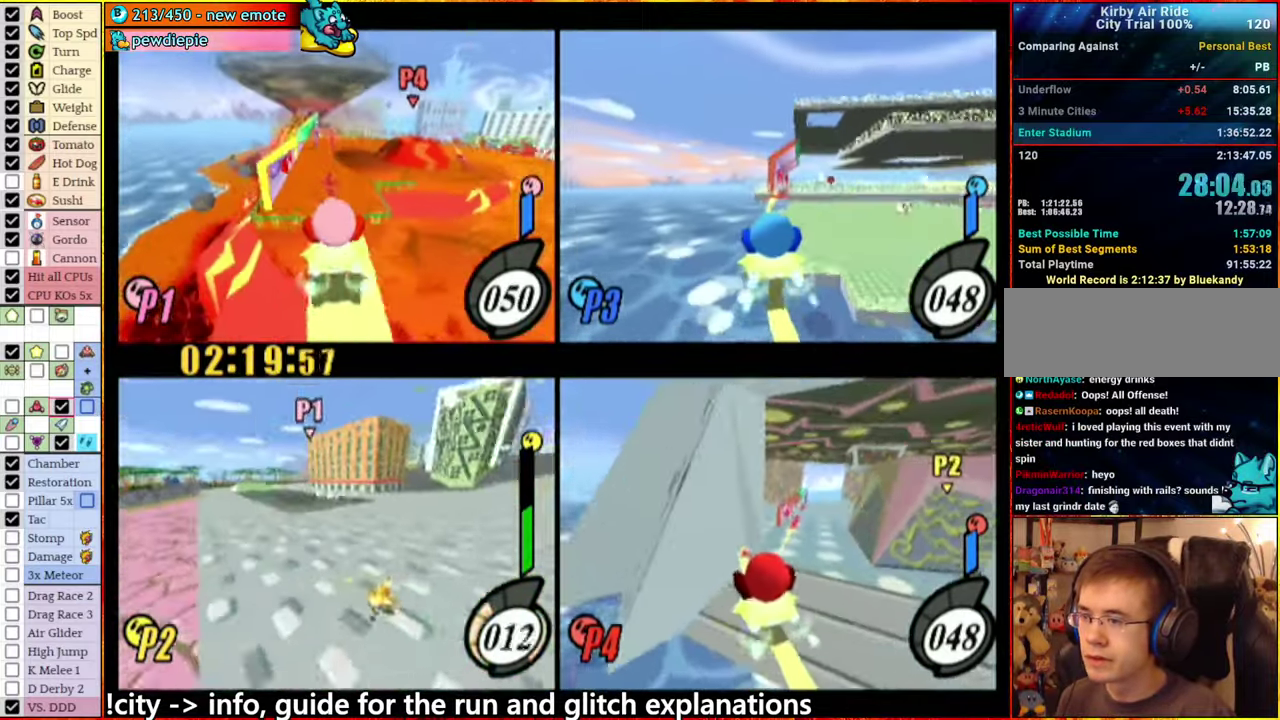
{"buttons": [], "left_stick": "center", "right_stick": "center", "events": [[84, "left_stick", "right"], [167, "left_stick", "center"], [417, "left_stick", "left"], [484, "left_stick", "center"]]}
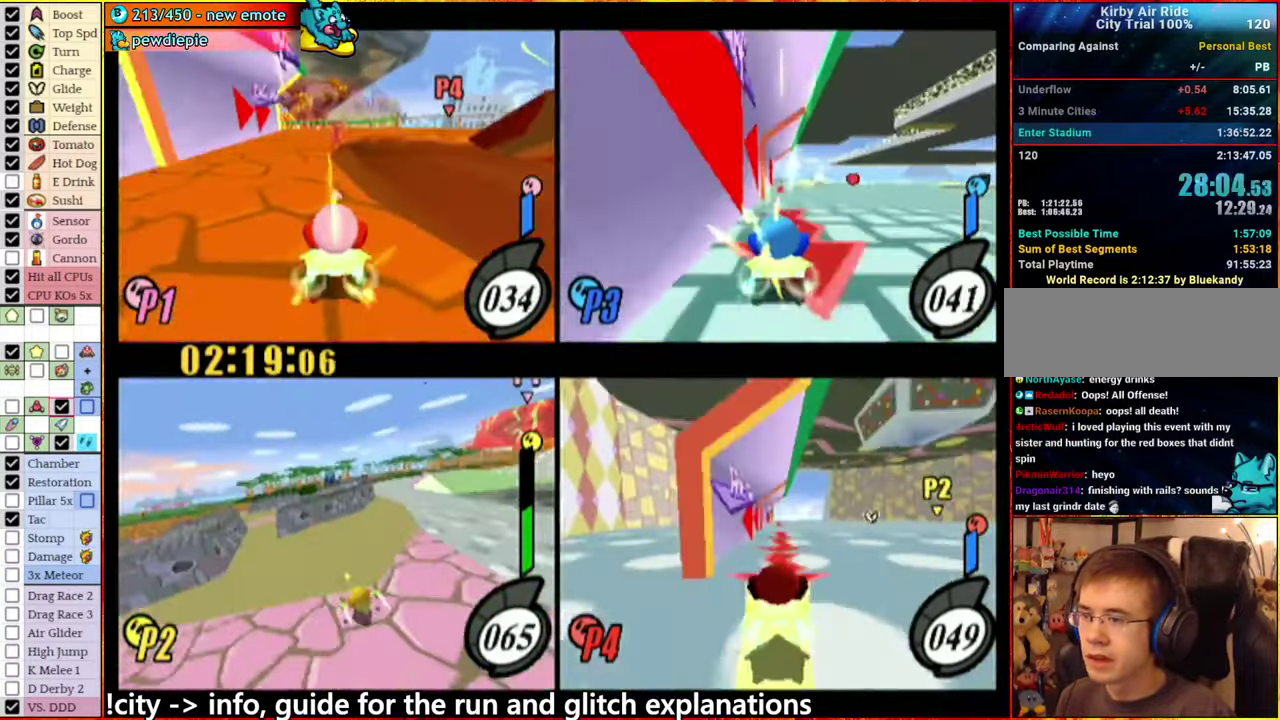
{"buttons": ["A"], "left_stick": "right", "right_stick": "center", "events": [[67, "left_stick", "left"], [150, "left_stick", "down-left"], [267, "left_stick", "up-right"], [400, "A", "down"], [484, "left_stick", "right"]]}
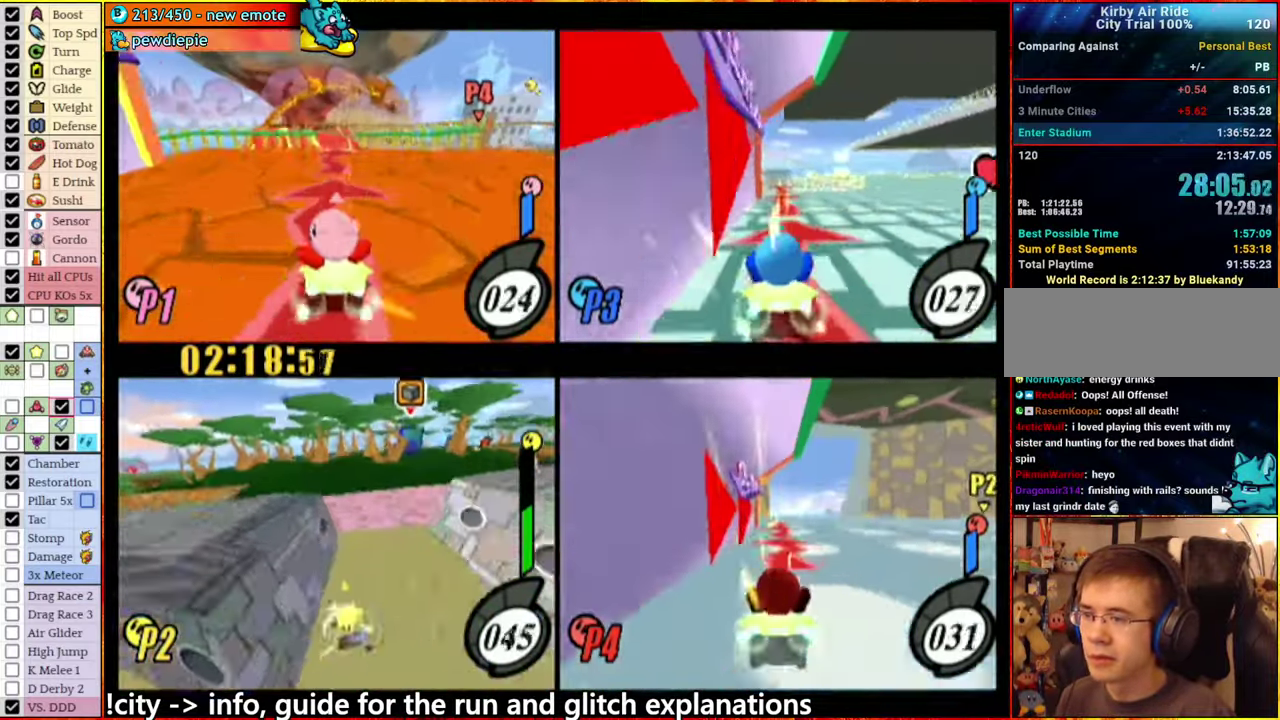
{"buttons": [], "left_stick": "left", "right_stick": "center", "events": [[34, "A", "up"], [100, "left_stick", "center"], [334, "A", "down"], [417, "A", "up"], [417, "left_stick", "left"]]}
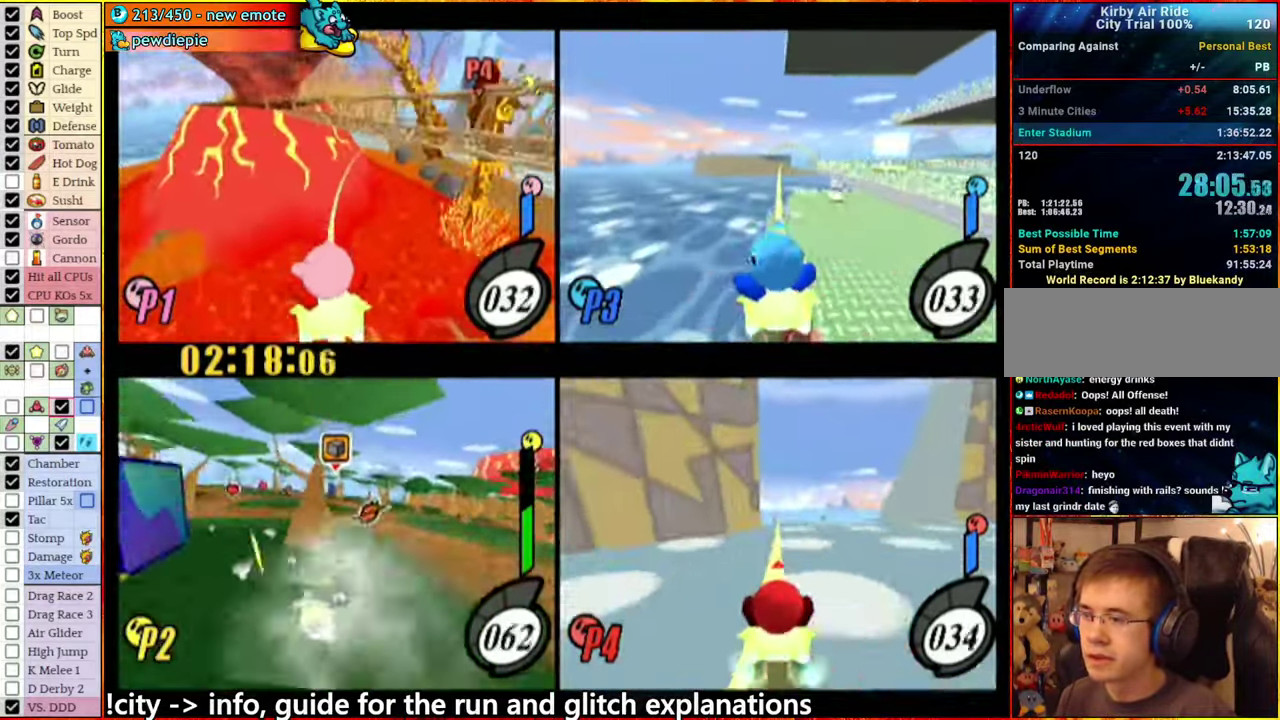
{"buttons": [], "left_stick": "right", "right_stick": "center"}
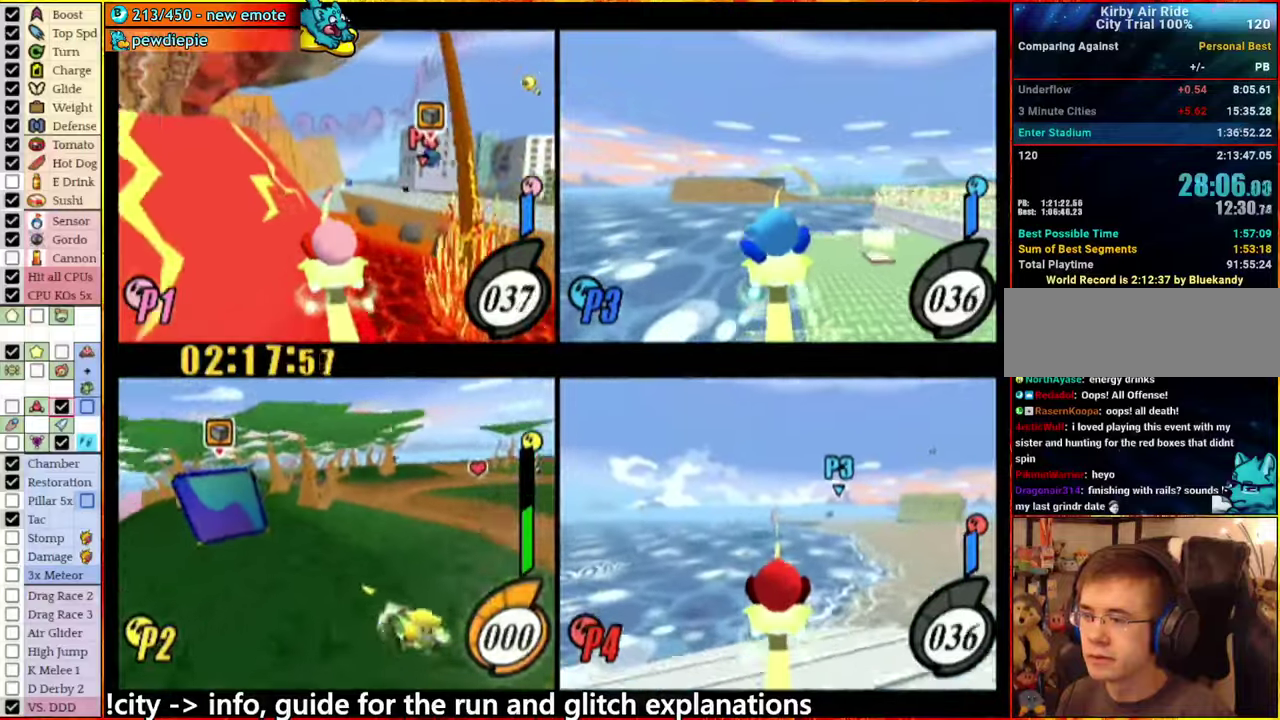
{"buttons": ["A"], "left_stick": "down-left", "right_stick": "center"}
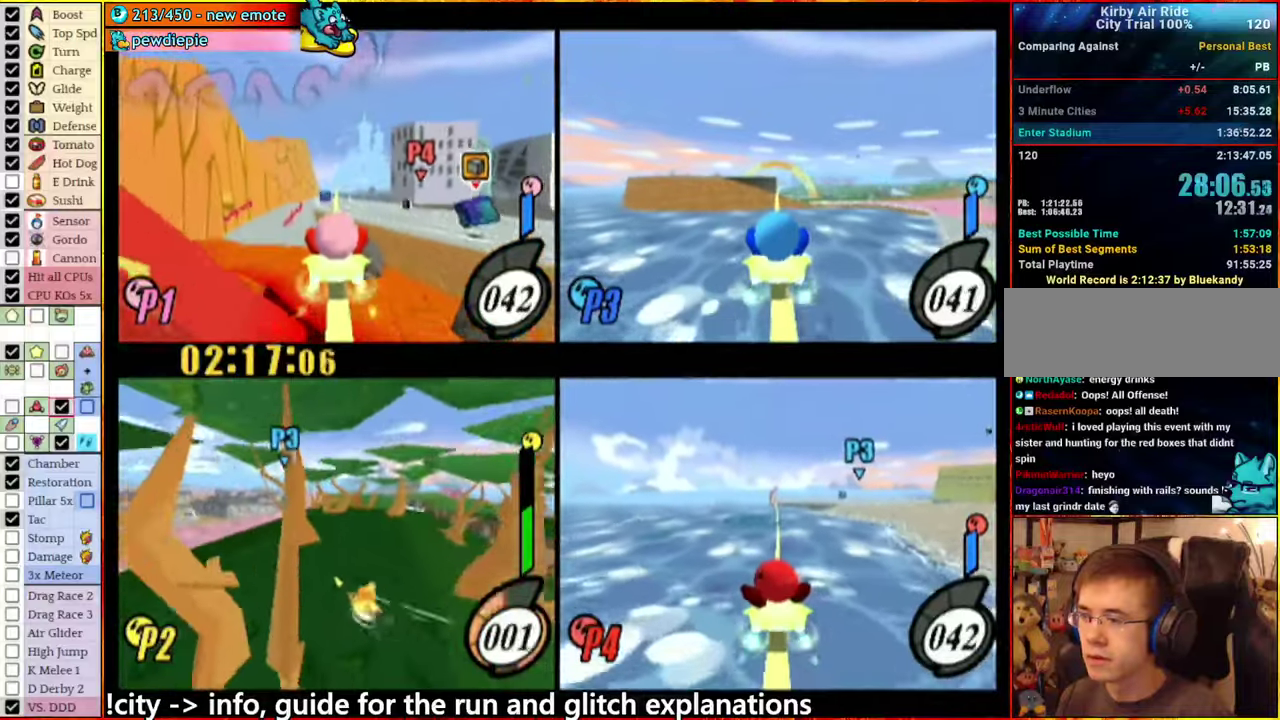
{"buttons": ["A"], "left_stick": "center", "right_stick": "center", "events": [[50, "left_stick", "left"], [100, "left_stick", "down-left"], [266, "left_stick", "center"]]}
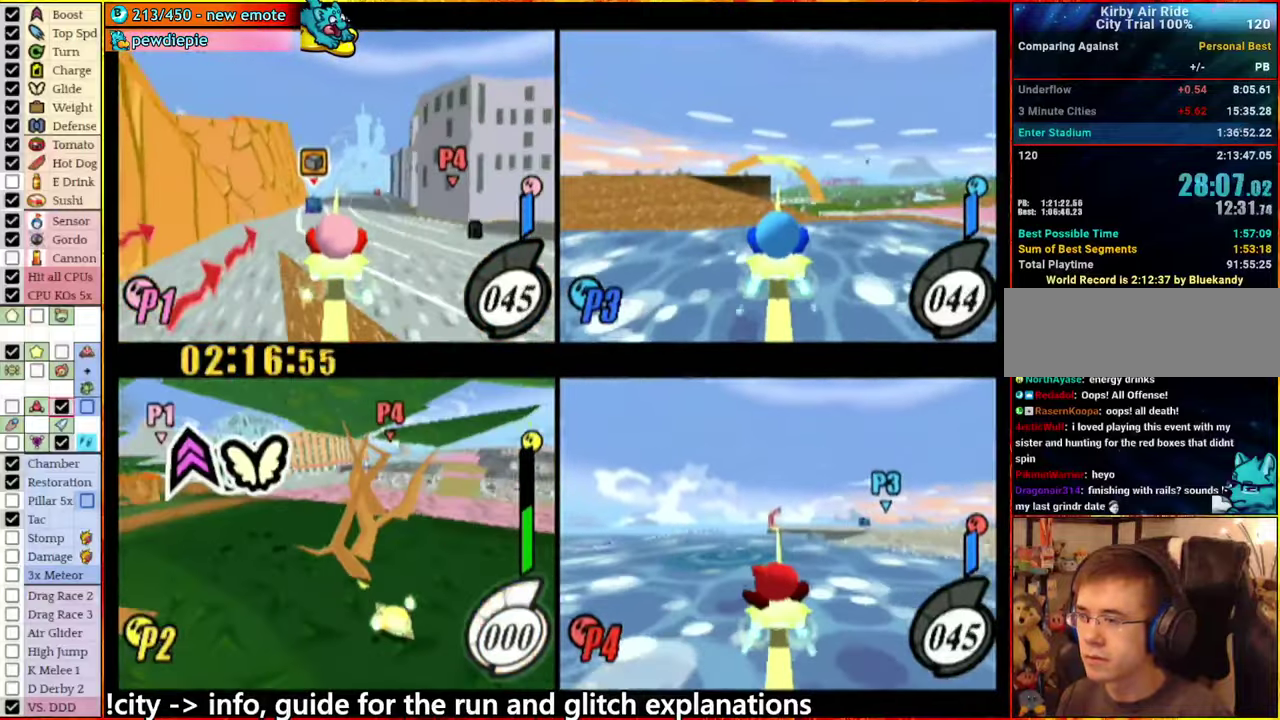
{"buttons": [], "left_stick": "left", "right_stick": "center", "events": [[66, "A", "up"], [83, "left_stick", "left"], [250, "left_stick", "center"], [266, "A", "down"], [400, "left_stick", "left"], [483, "A", "up"]]}
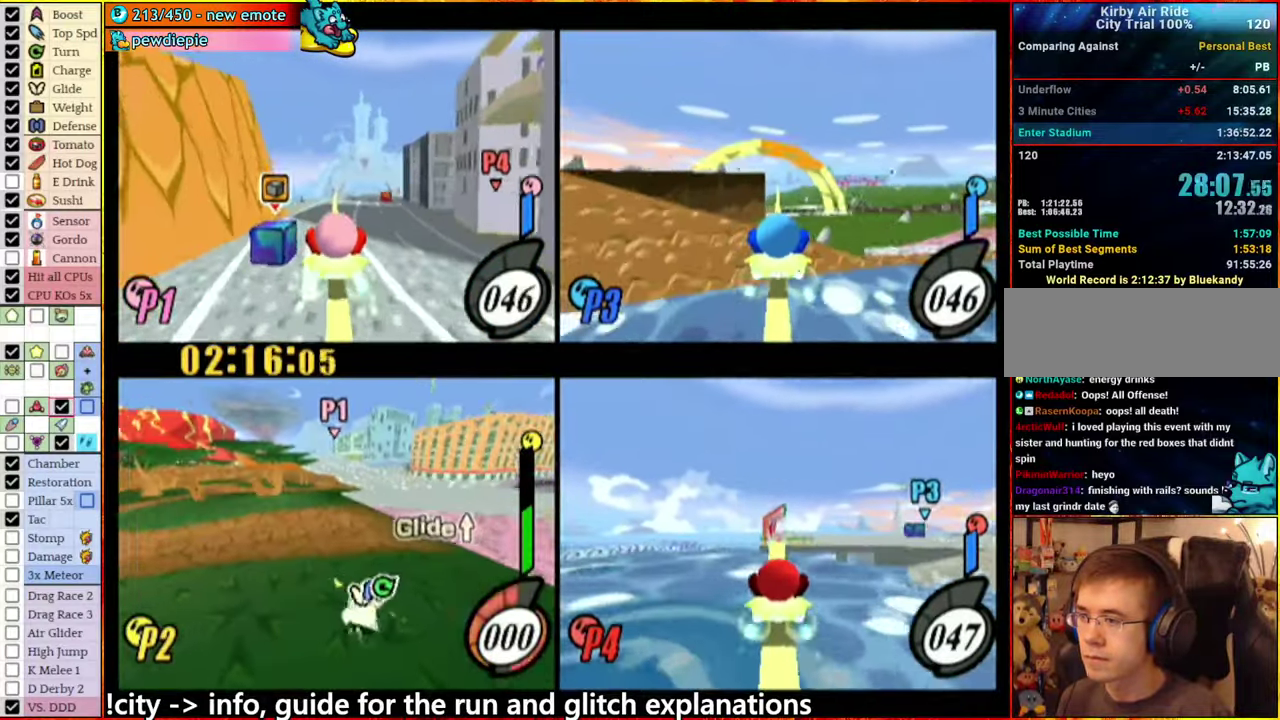
{"buttons": [], "left_stick": "down-left", "right_stick": "center", "events": [[33, "left_stick", "center"], [350, "left_stick", "left"], [383, "A", "down"], [400, "left_stick", "down-left"], [483, "A", "up"]]}